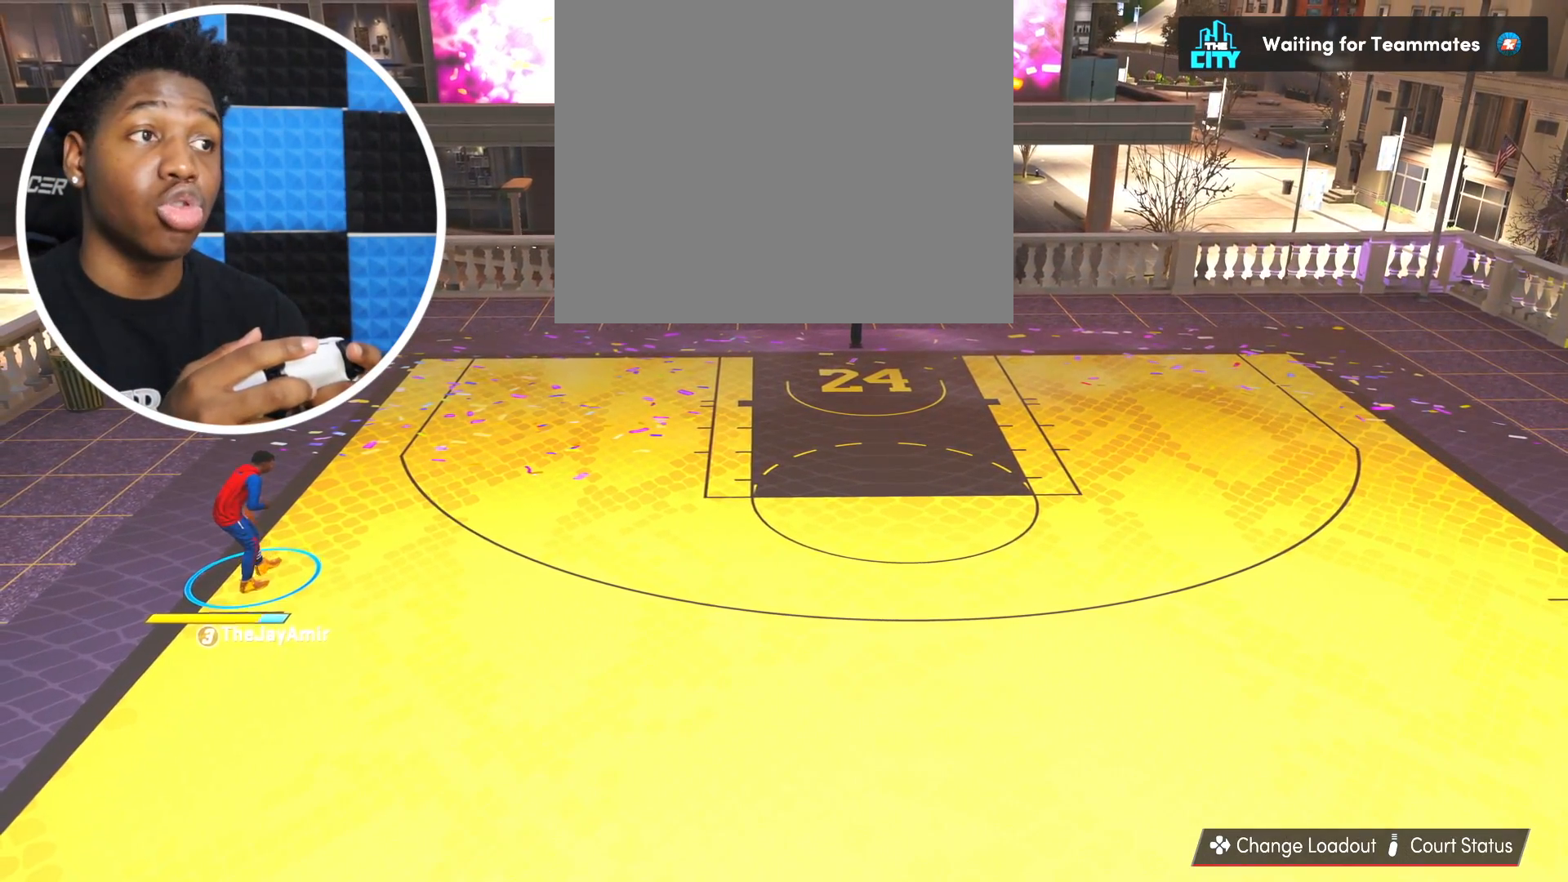
Gameplay with a controller (PlayStation layout); each line is a JSON object with the inputs held at the frame after it. "events" lists button and stick changes between this image and that frame as [ms after this image, input, new state], when the widget could be followed in between. Not read: R2.
{"buttons": [], "left_stick": "center", "right_stick": "center", "events": [[217, "right_stick", "right"], [317, "right_stick", "center"]]}
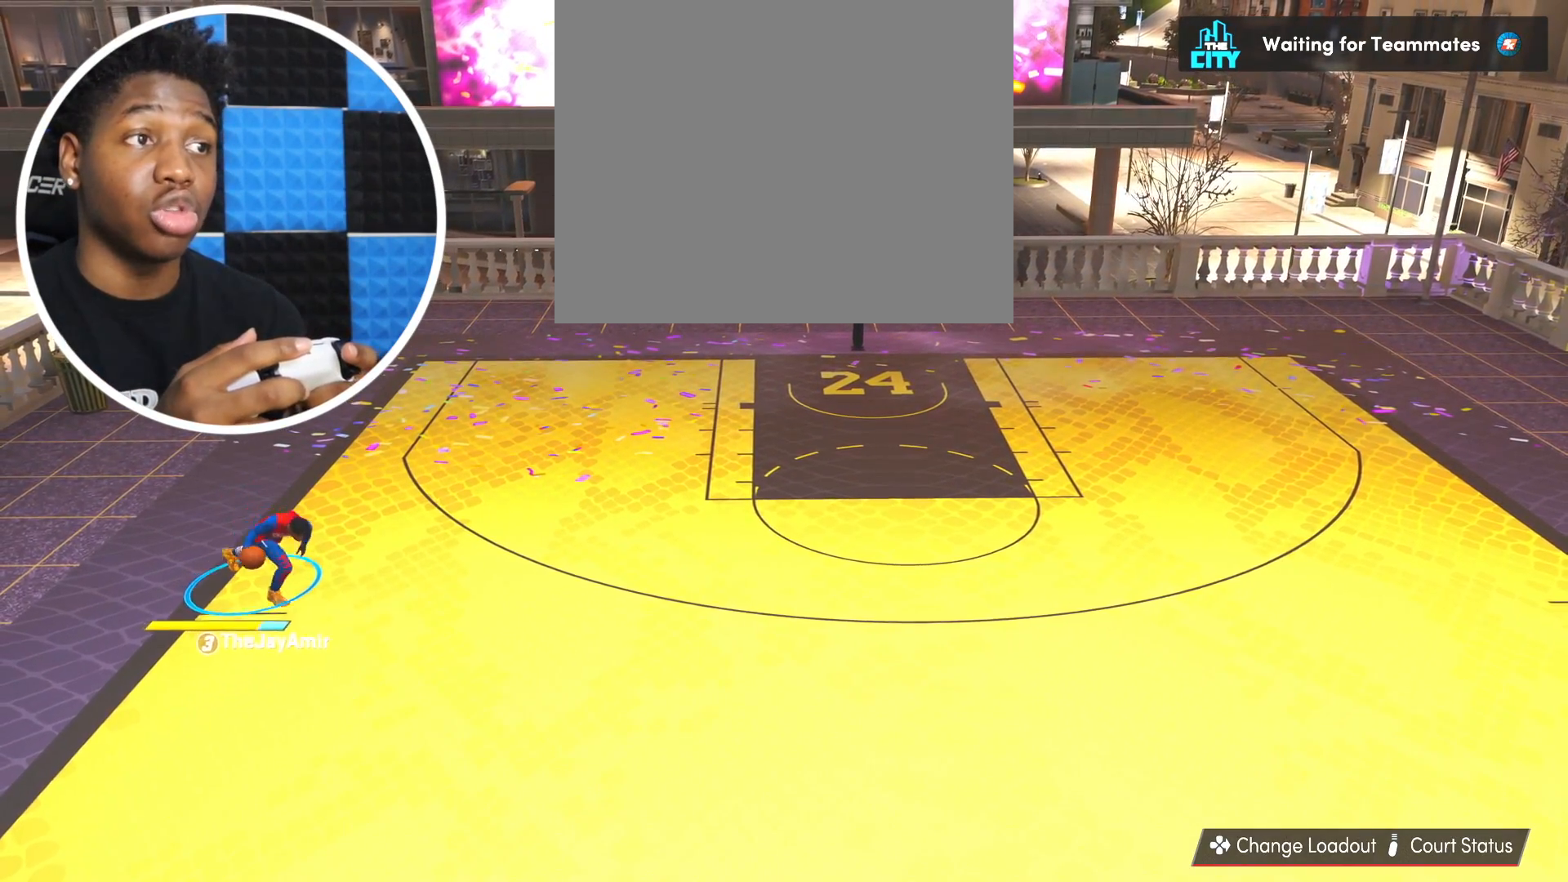
{"buttons": [], "left_stick": "right", "right_stick": "center", "events": [[317, "left_stick", "right"]]}
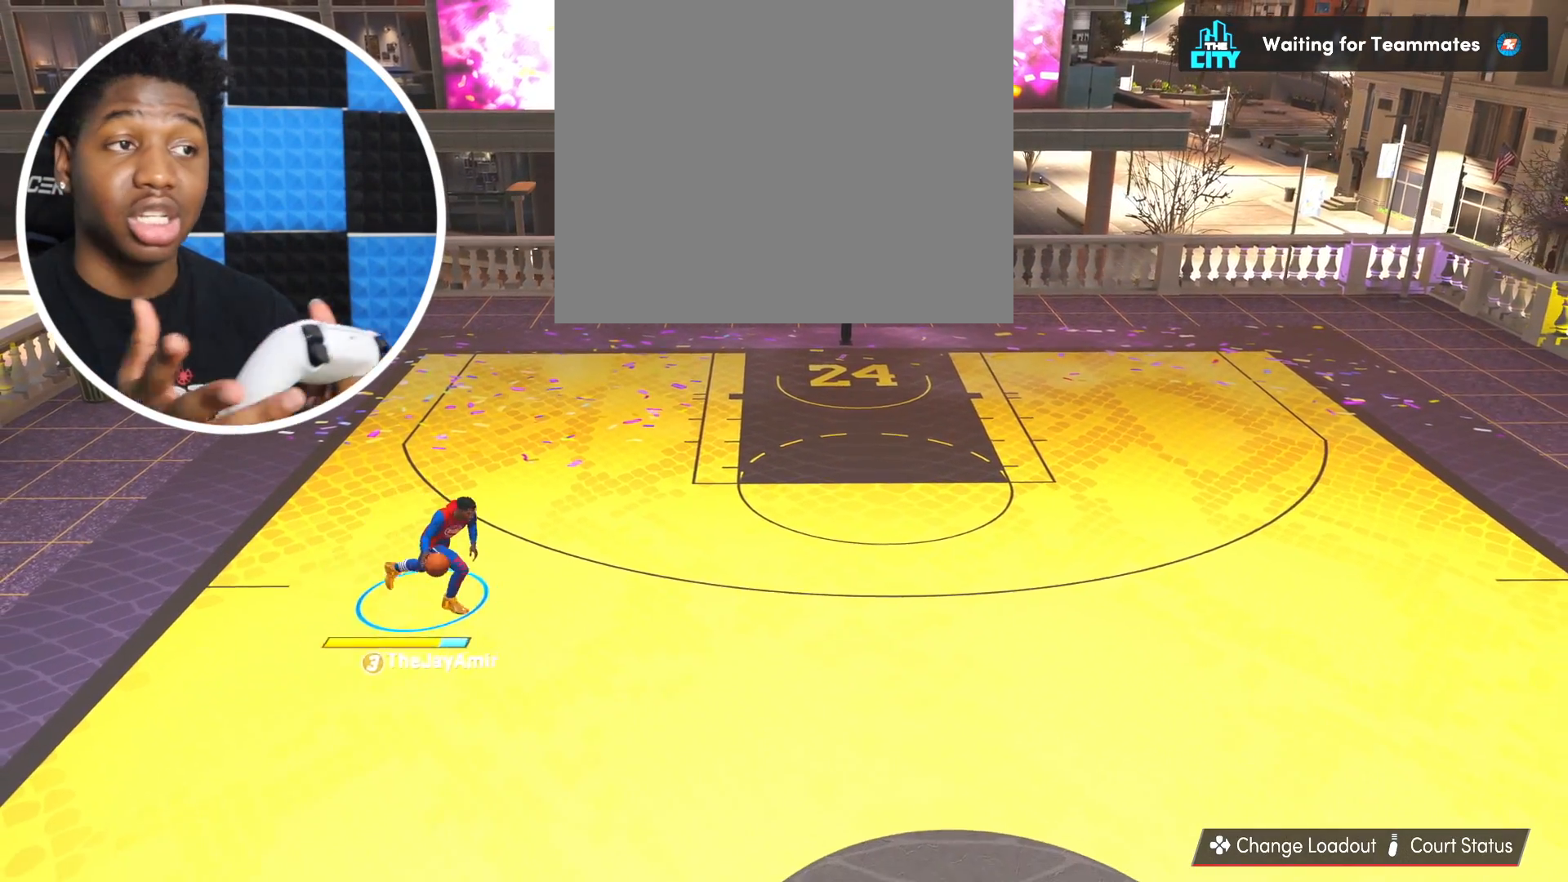
{"buttons": [], "left_stick": "center", "right_stick": "center", "events": [[500, "left_stick", "center"]]}
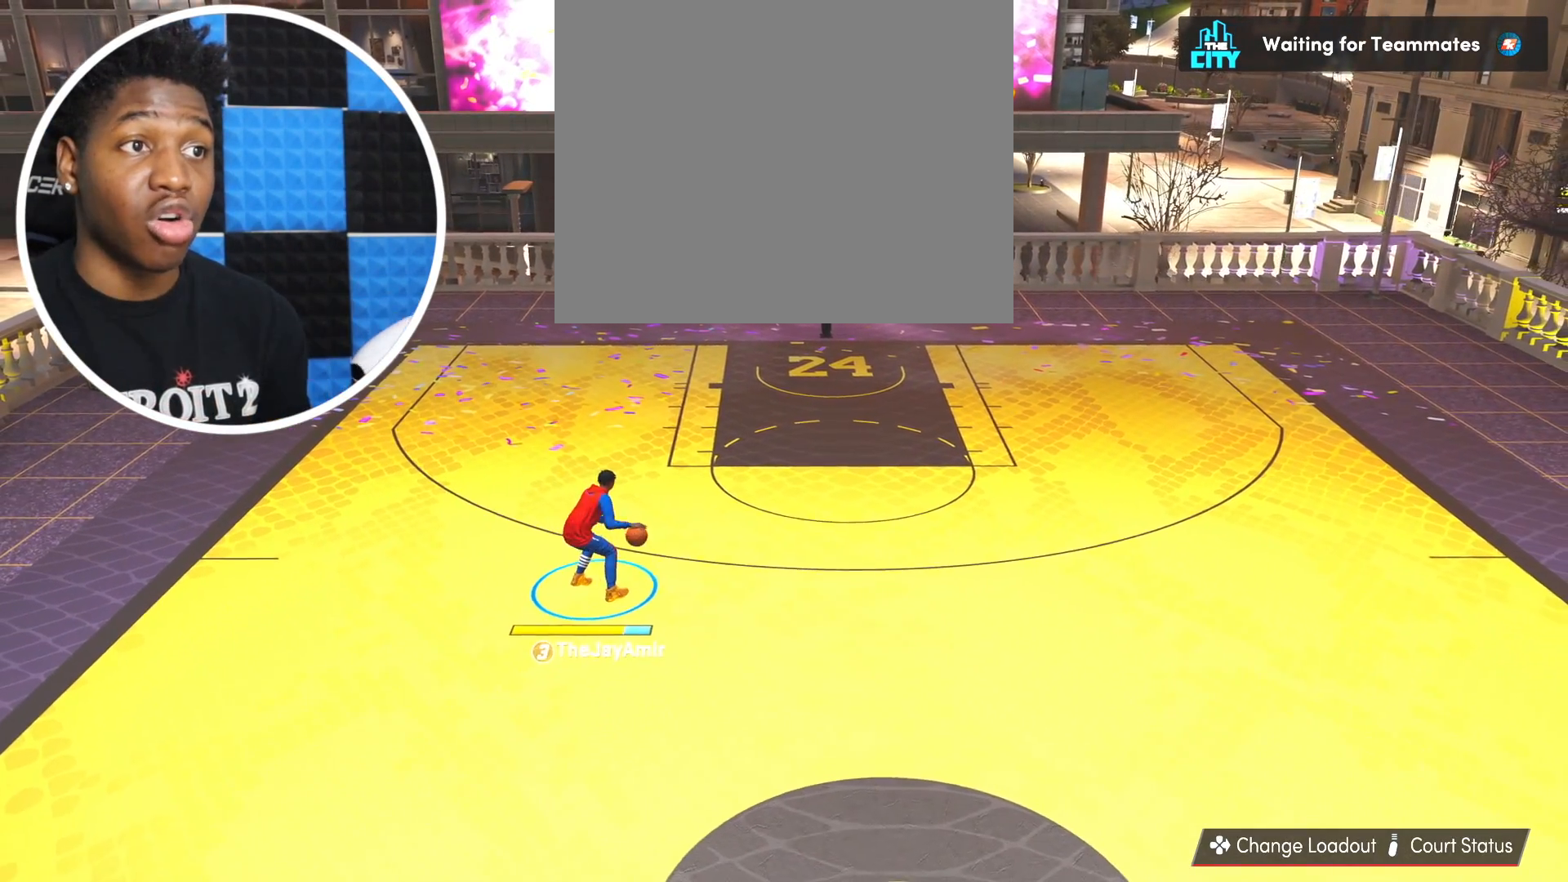
{"buttons": [], "left_stick": "center", "right_stick": "center", "events": []}
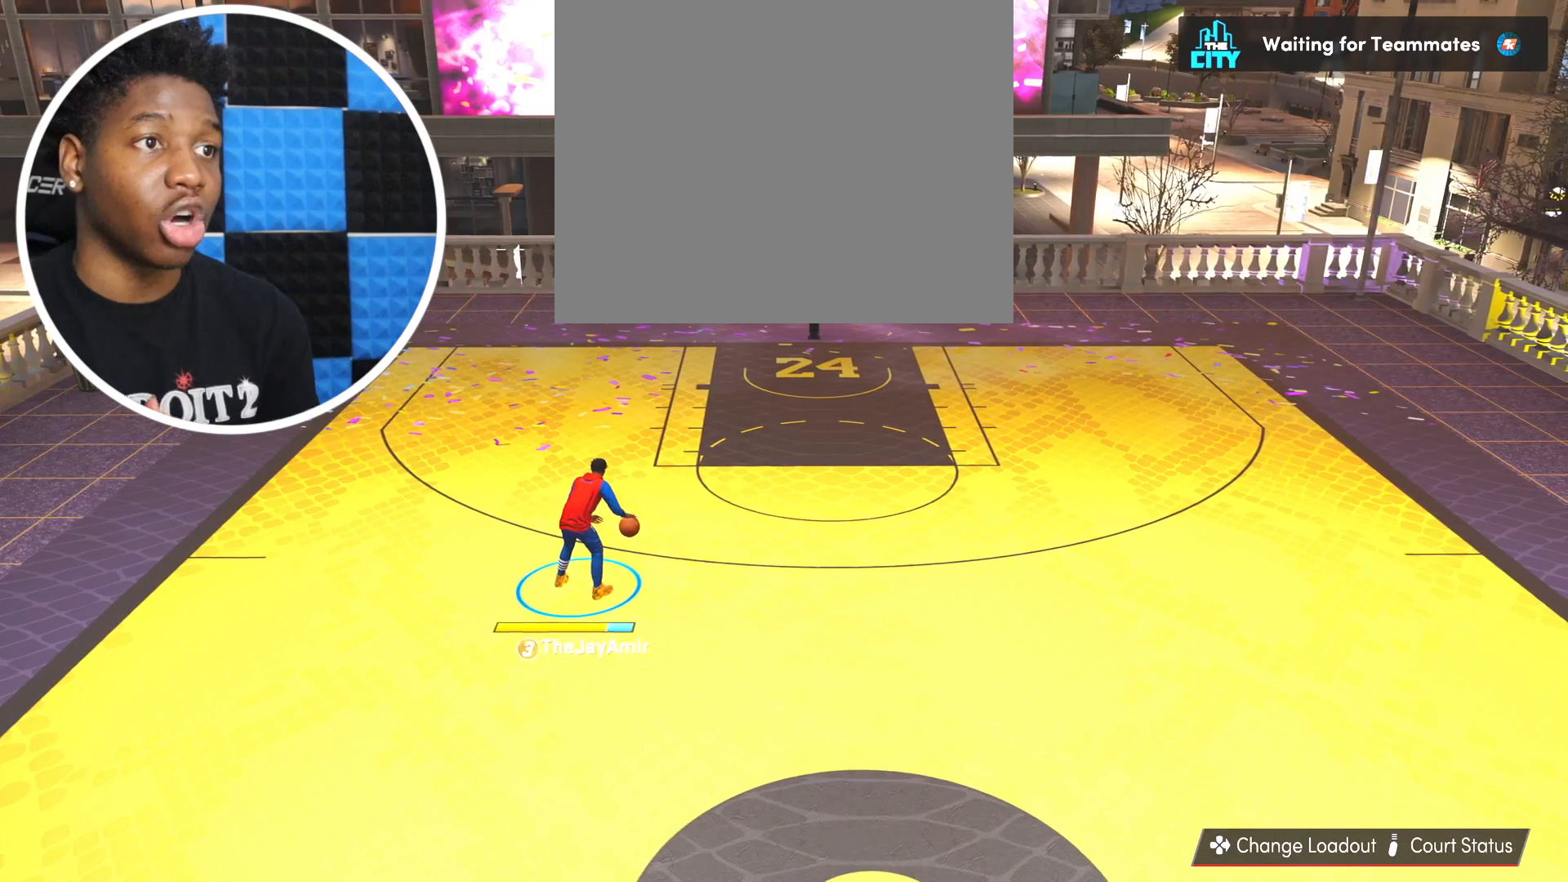
{"buttons": [], "left_stick": "center", "right_stick": "center", "events": []}
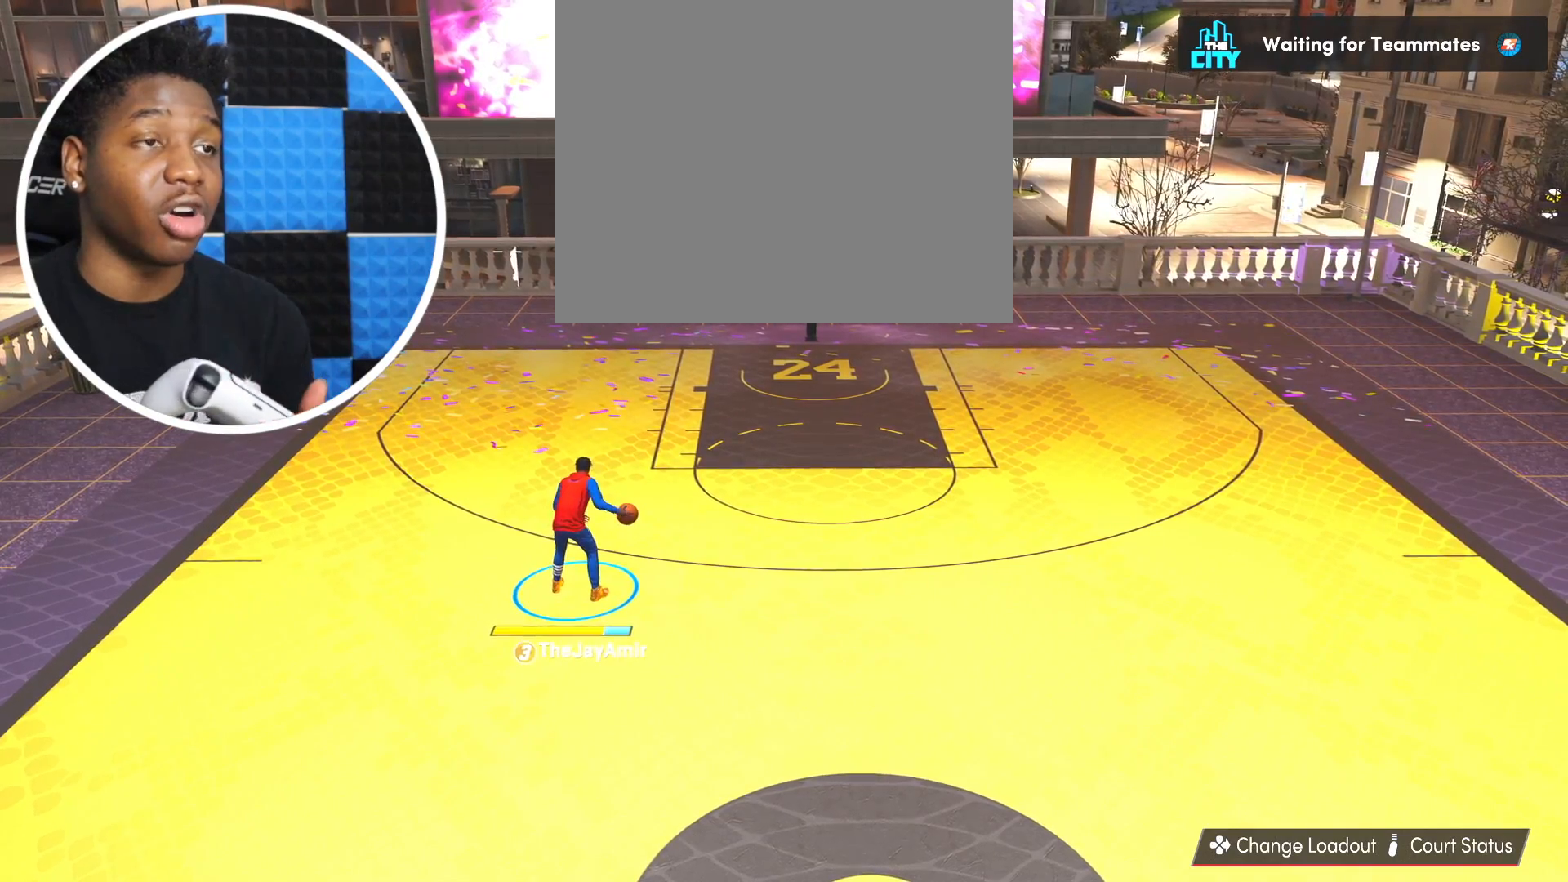
{"buttons": [], "left_stick": "right", "right_stick": "center", "events": [[167, "left_stick", "right"], [367, "left_stick", "center"], [434, "left_stick", "right"]]}
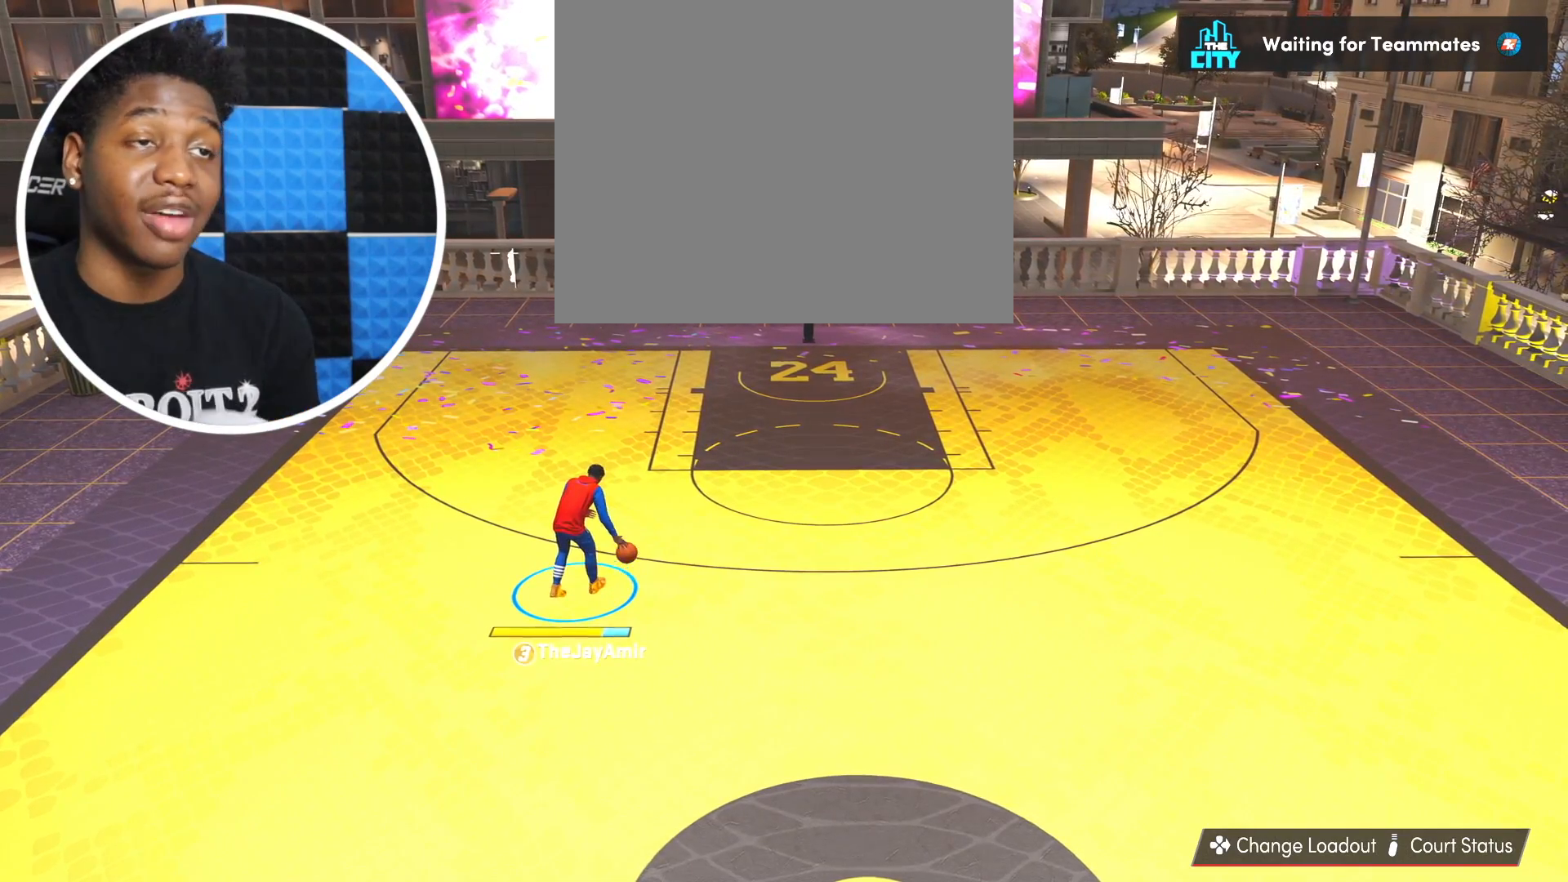
{"buttons": [], "left_stick": "right", "right_stick": "center", "events": [[83, "left_stick", "center"], [133, "left_stick", "right"], [267, "left_stick", "center"], [317, "left_stick", "right"]]}
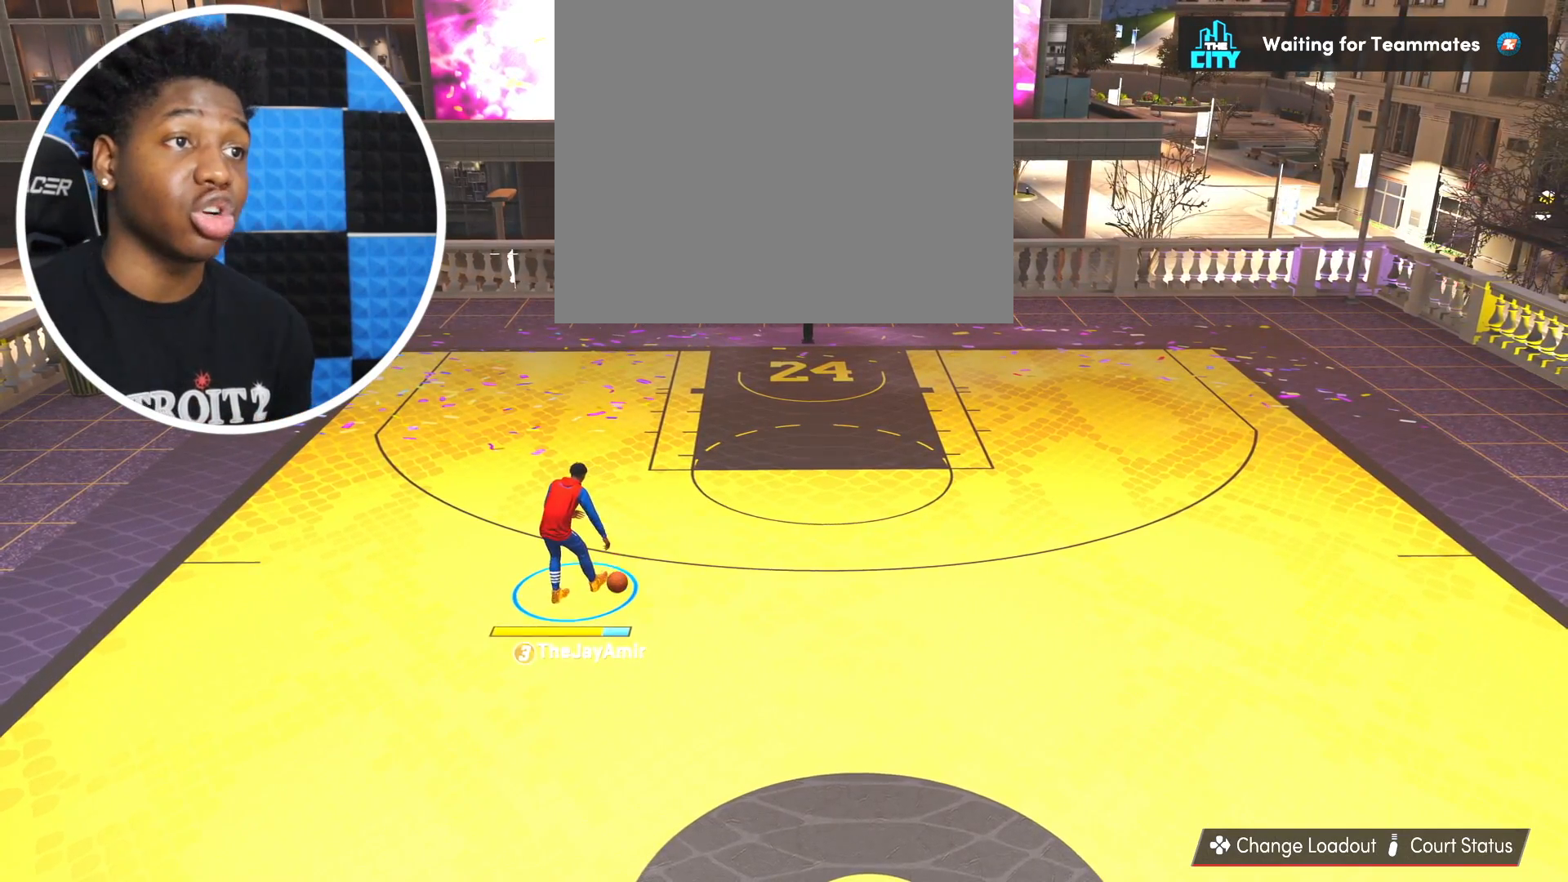
{"buttons": [], "left_stick": "center", "right_stick": "center", "events": [[117, "left_stick", "center"]]}
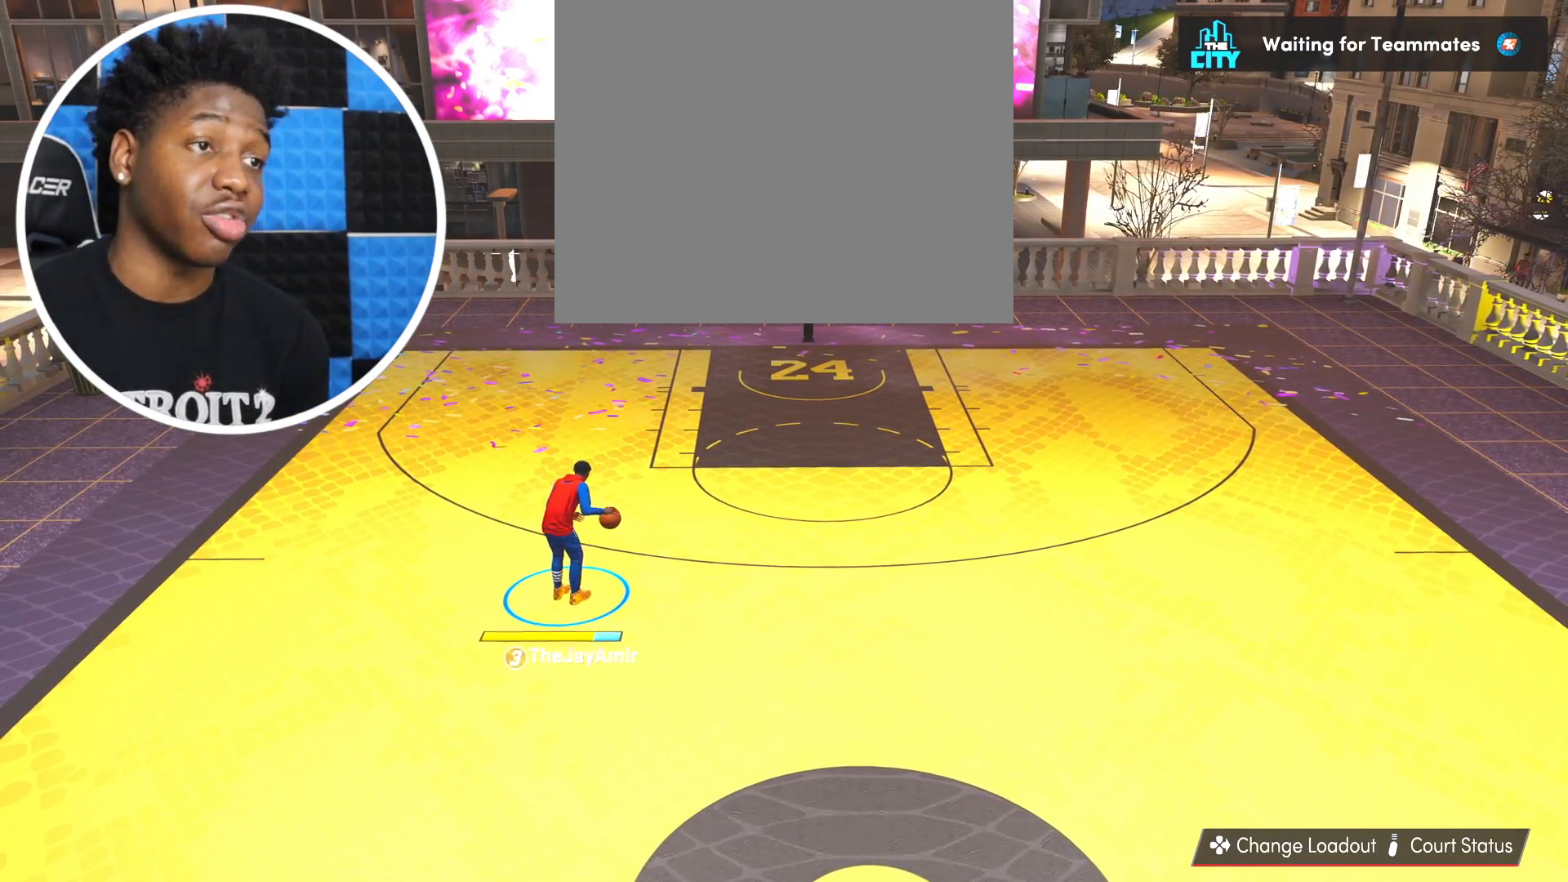
{"buttons": [], "left_stick": "center", "right_stick": "center", "events": []}
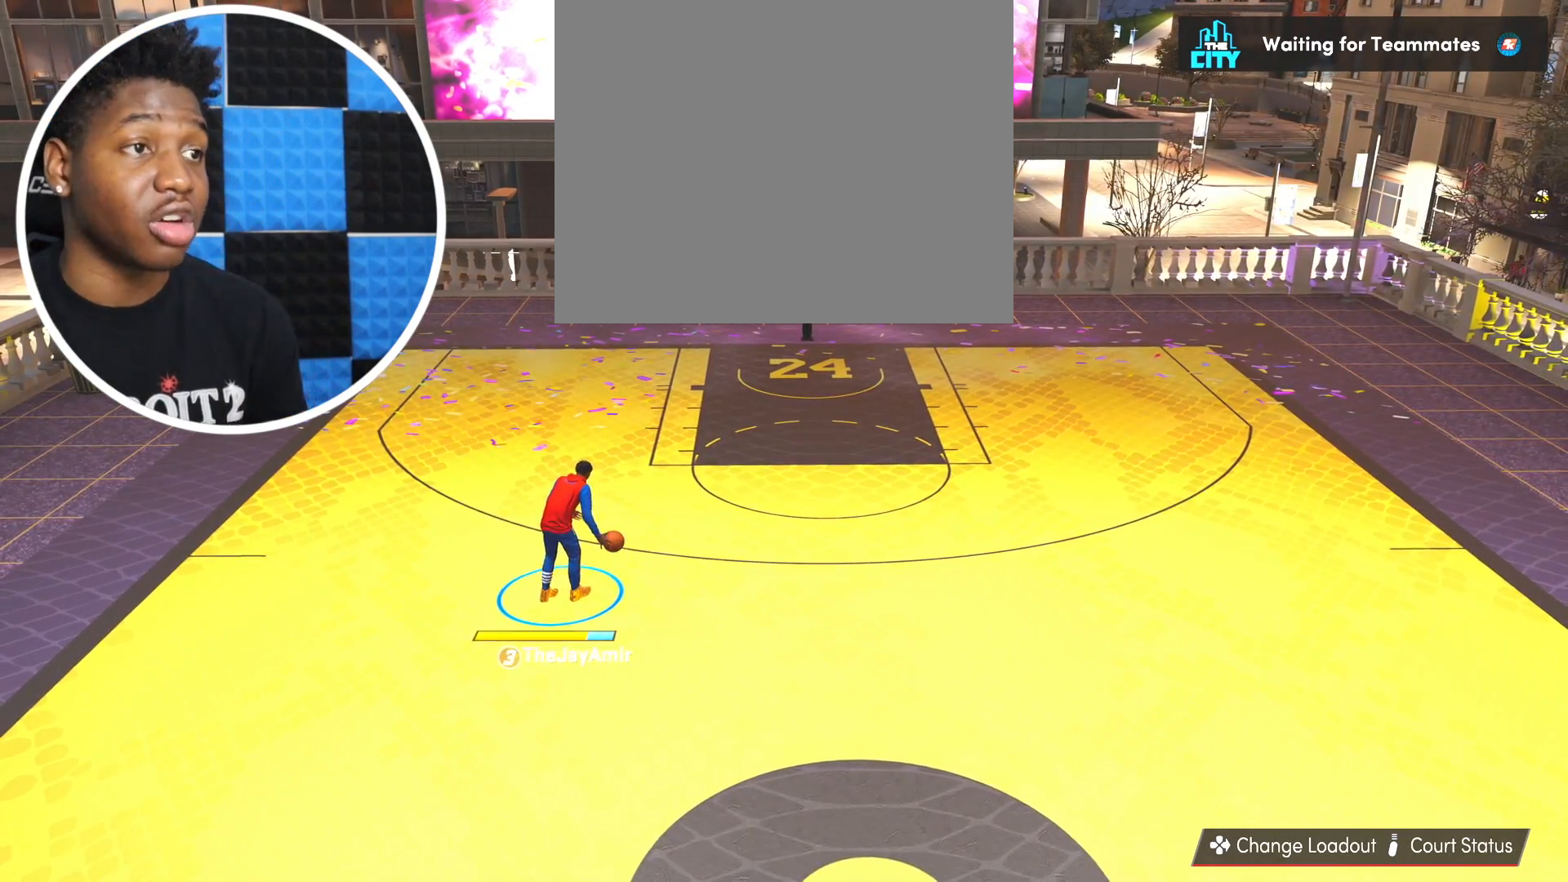
{"buttons": [], "left_stick": "center", "right_stick": "center", "events": []}
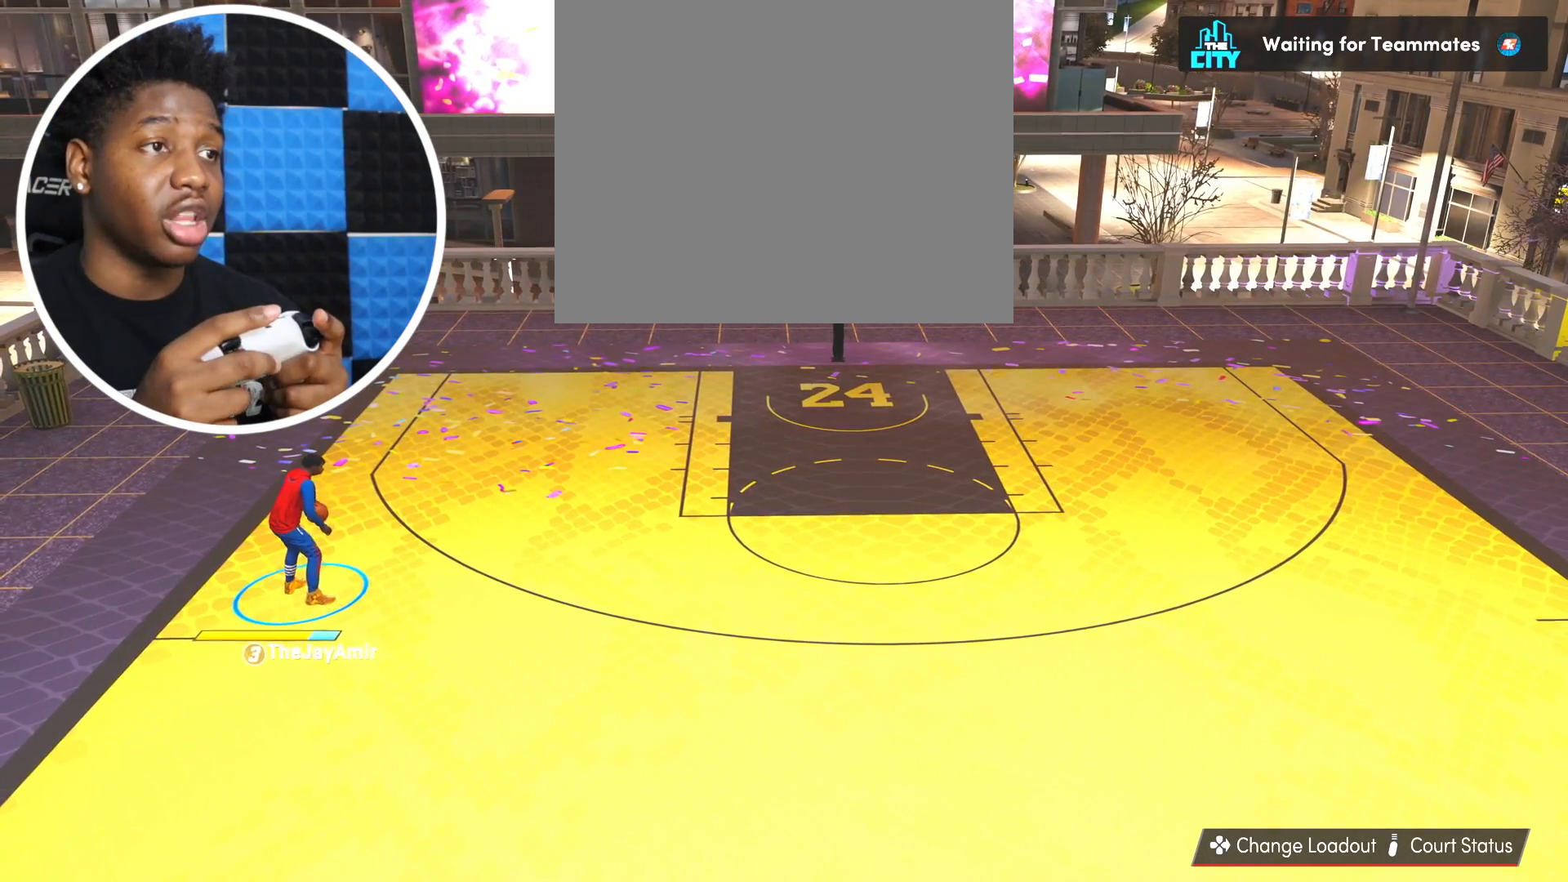
{"buttons": [], "left_stick": "center", "right_stick": "center", "events": []}
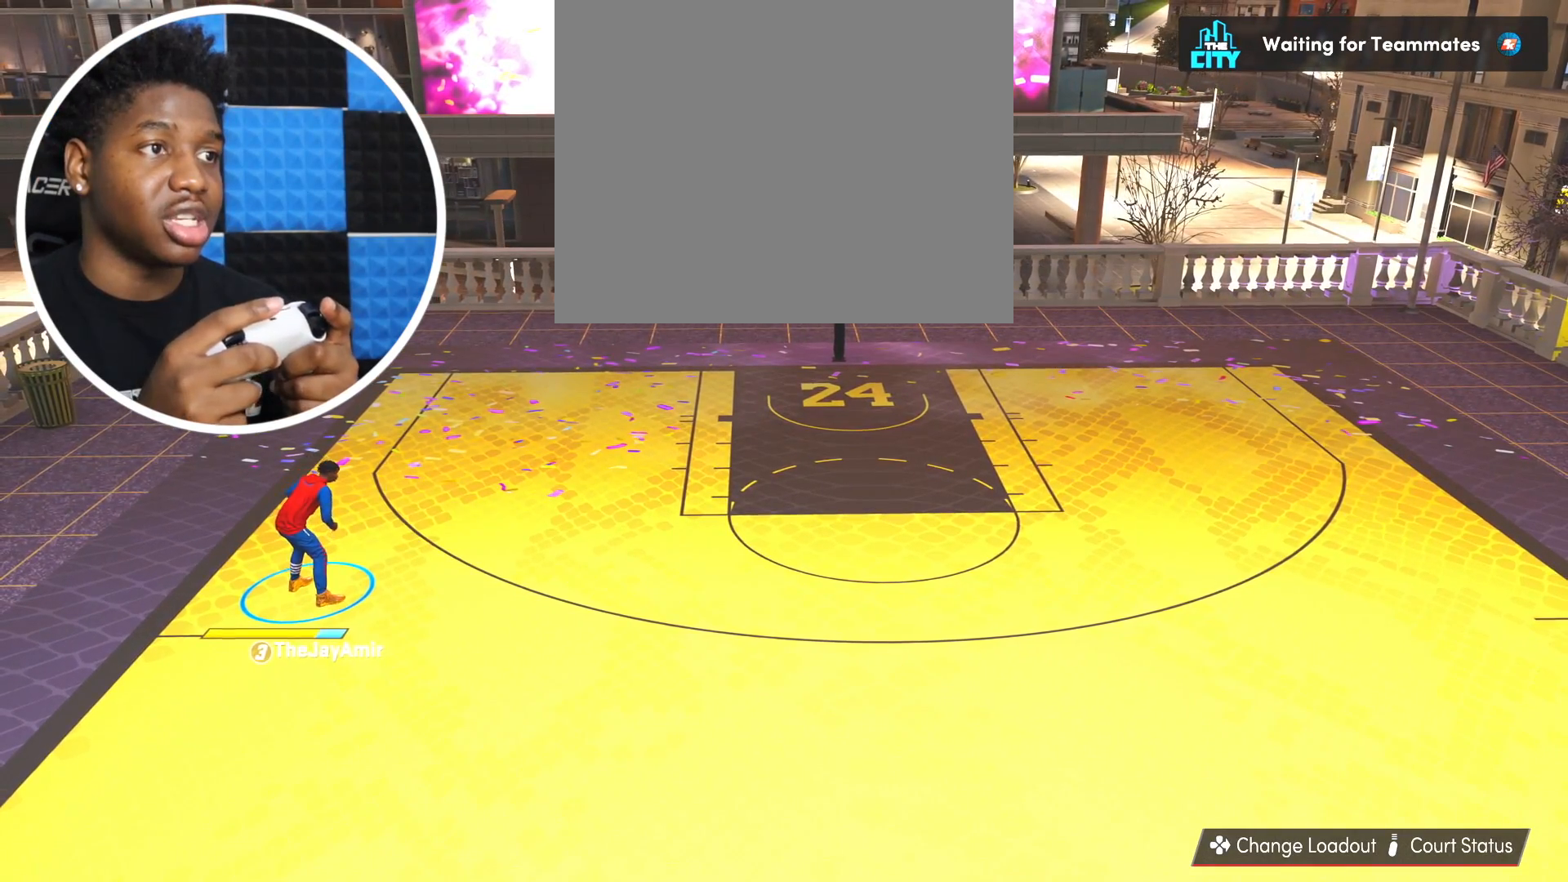
{"buttons": [], "left_stick": "center", "right_stick": "center", "events": []}
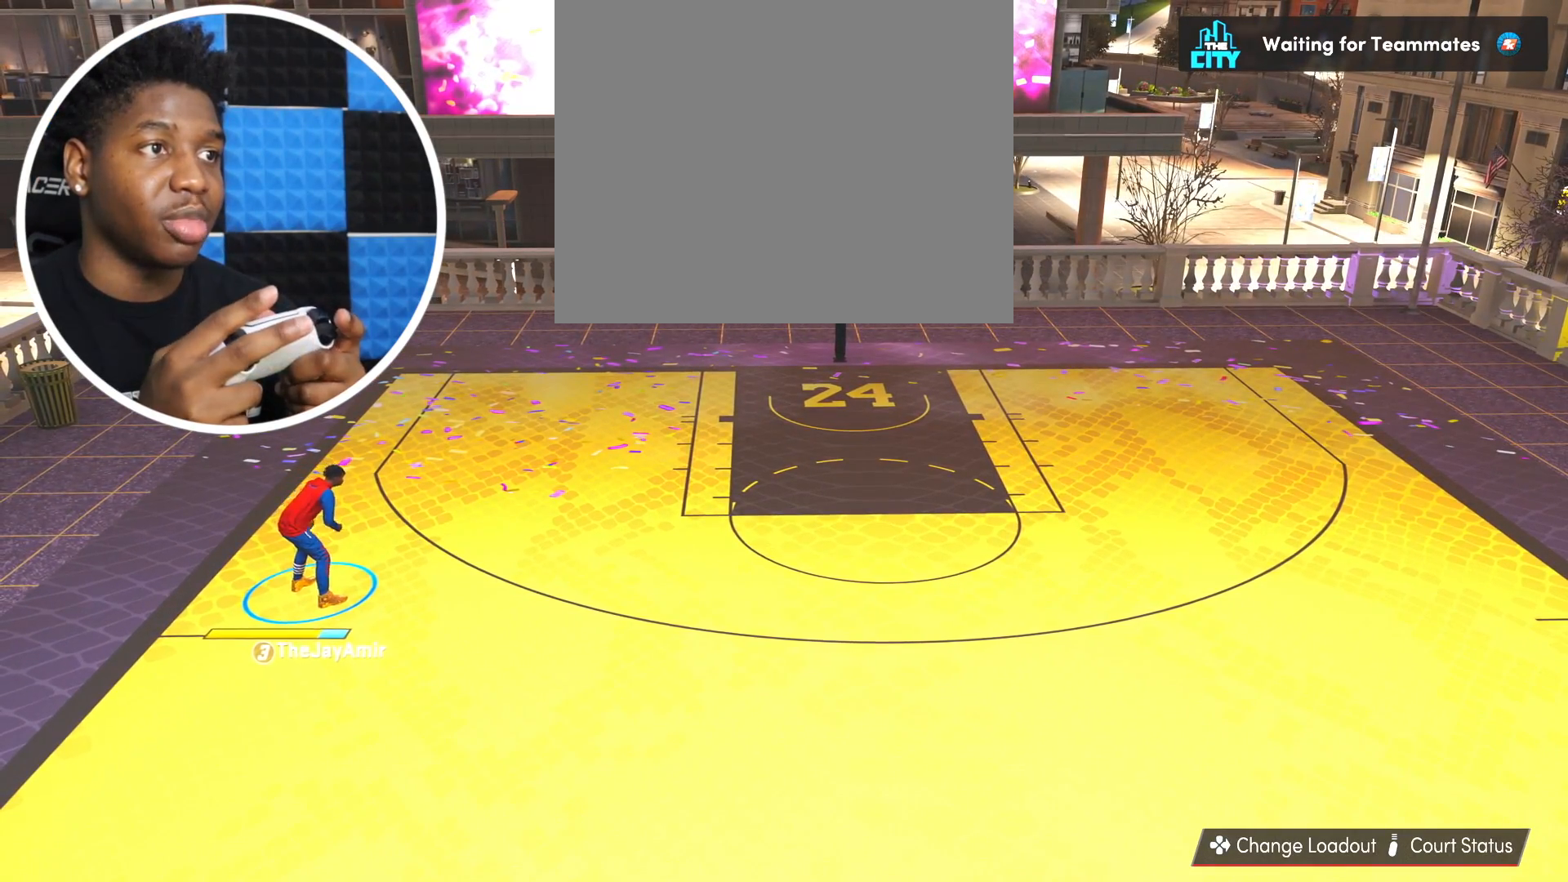
{"buttons": [], "left_stick": "center", "right_stick": "center", "events": [[83, "right_stick", "right"], [133, "right_stick", "center"], [200, "left_stick", "up-left"], [450, "left_stick", "center"]]}
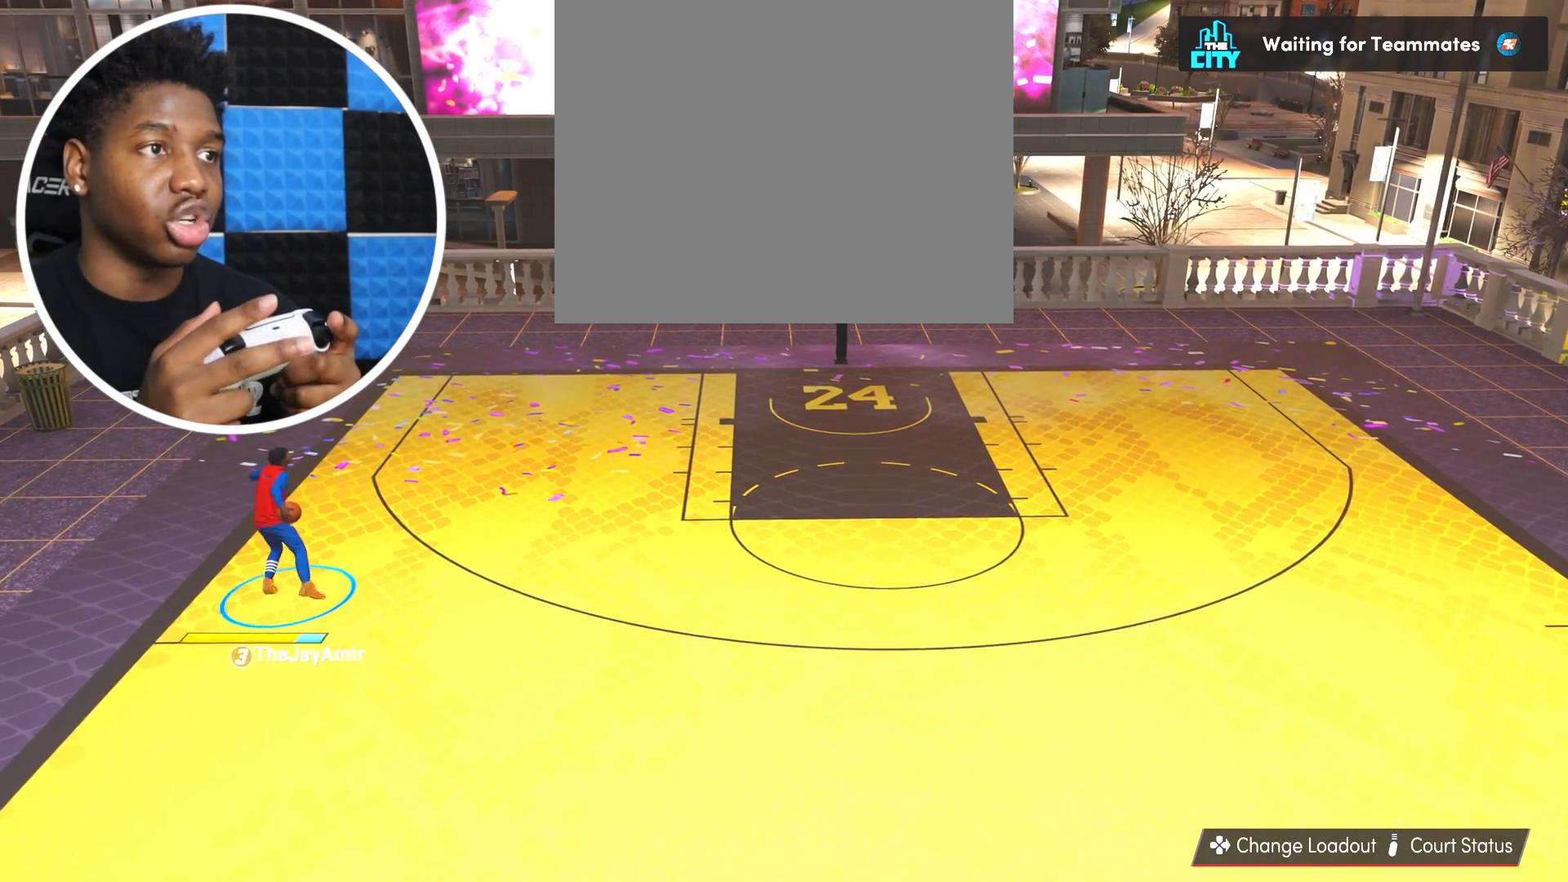
{"buttons": [], "left_stick": "center", "right_stick": "center", "events": [[67, "right_stick", "up-left"], [150, "right_stick", "center"]]}
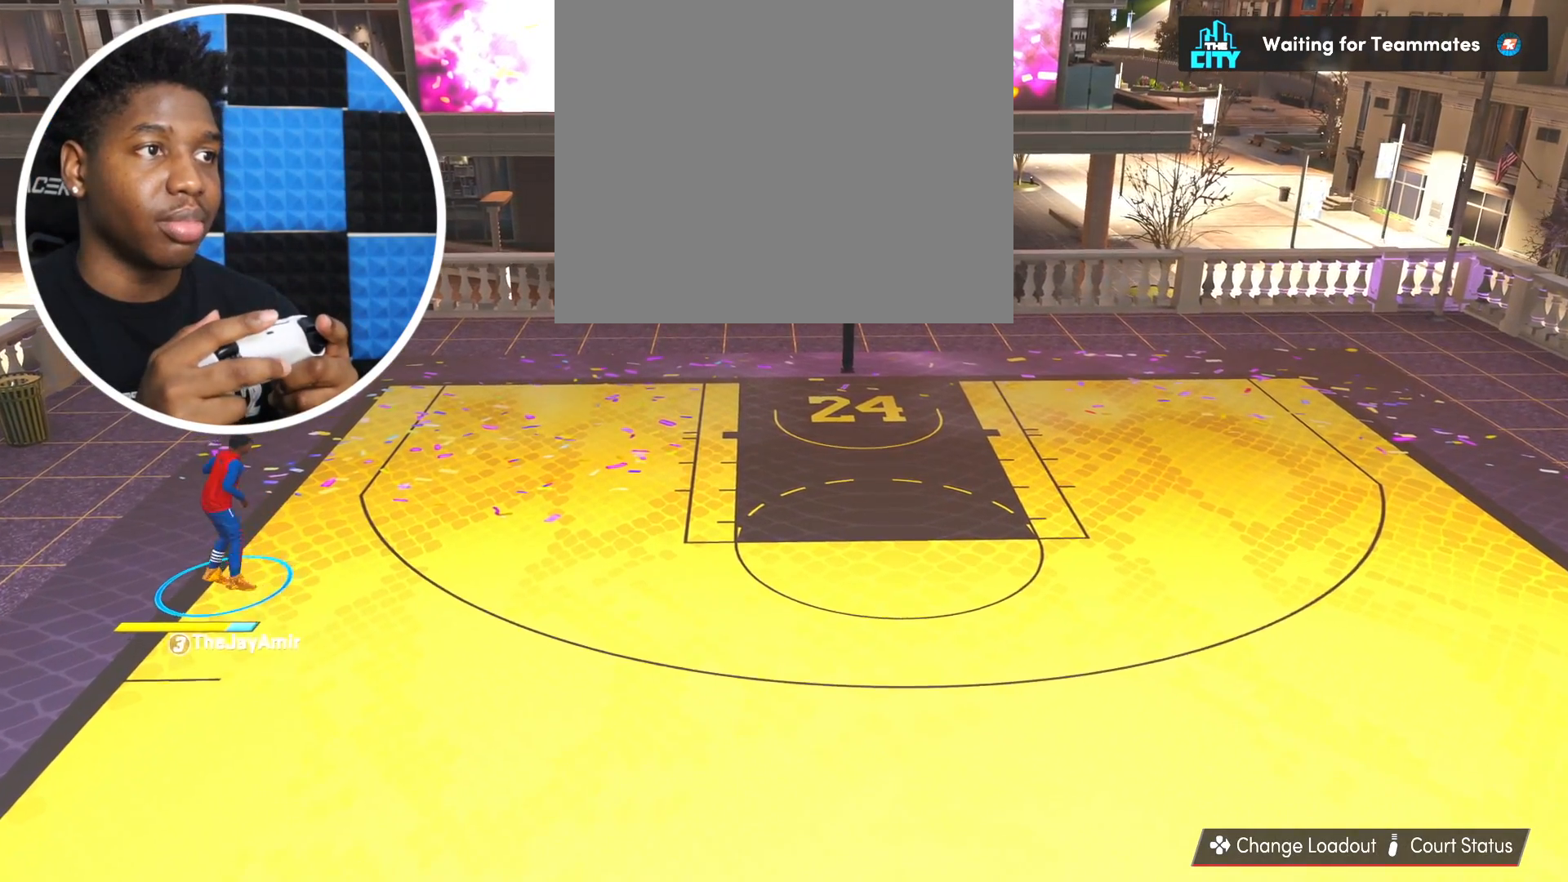
{"buttons": [], "left_stick": "right", "right_stick": "center", "events": [[34, "left_stick", "right"]]}
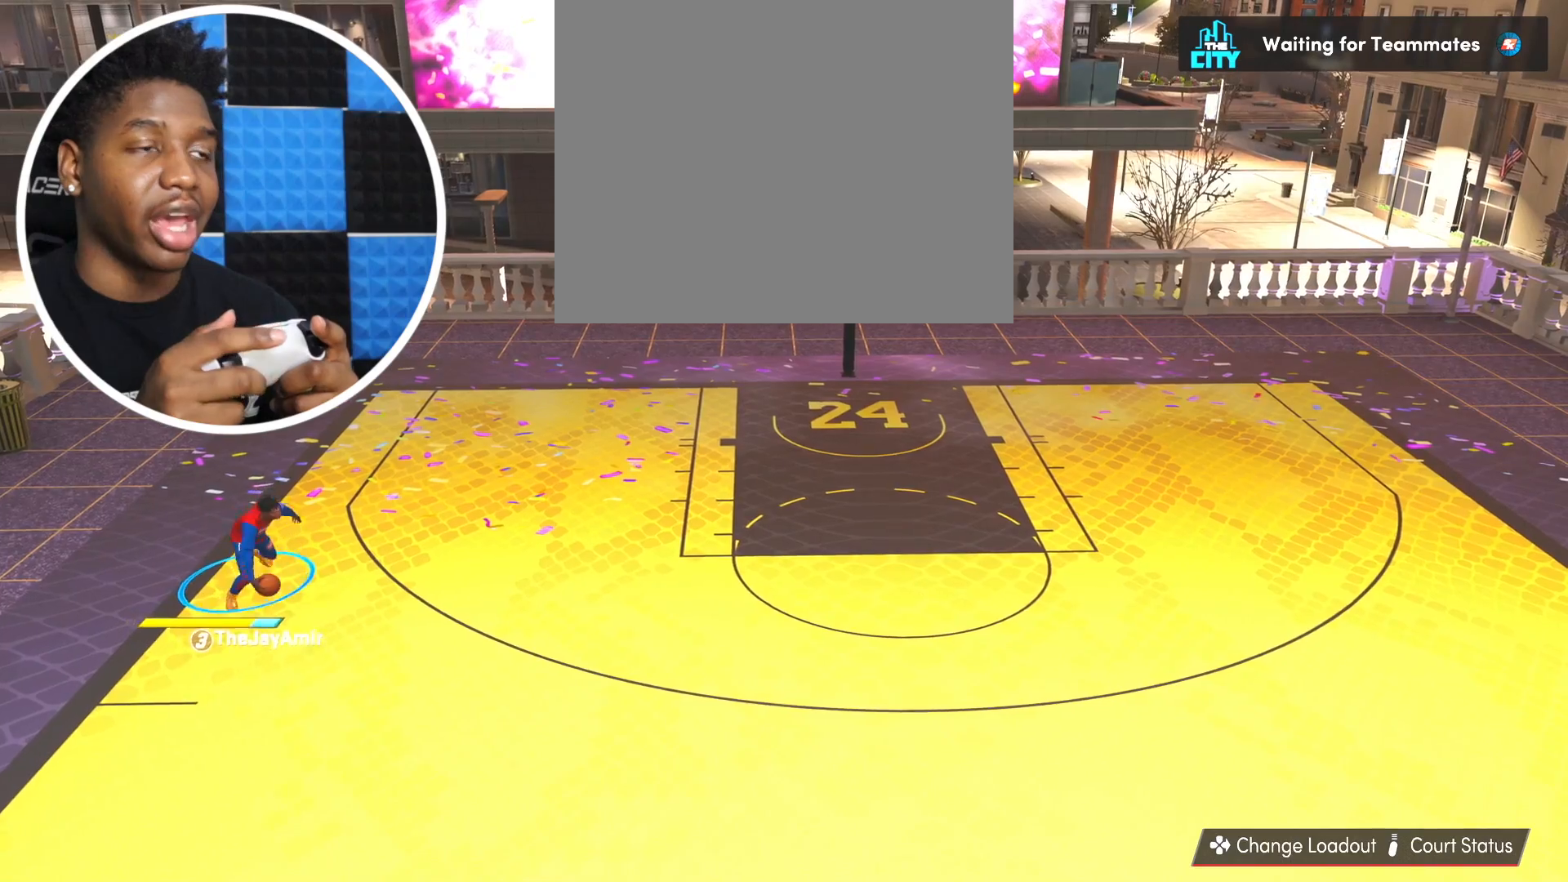
{"buttons": [], "left_stick": "center", "right_stick": "center", "events": [[500, "left_stick", "center"]]}
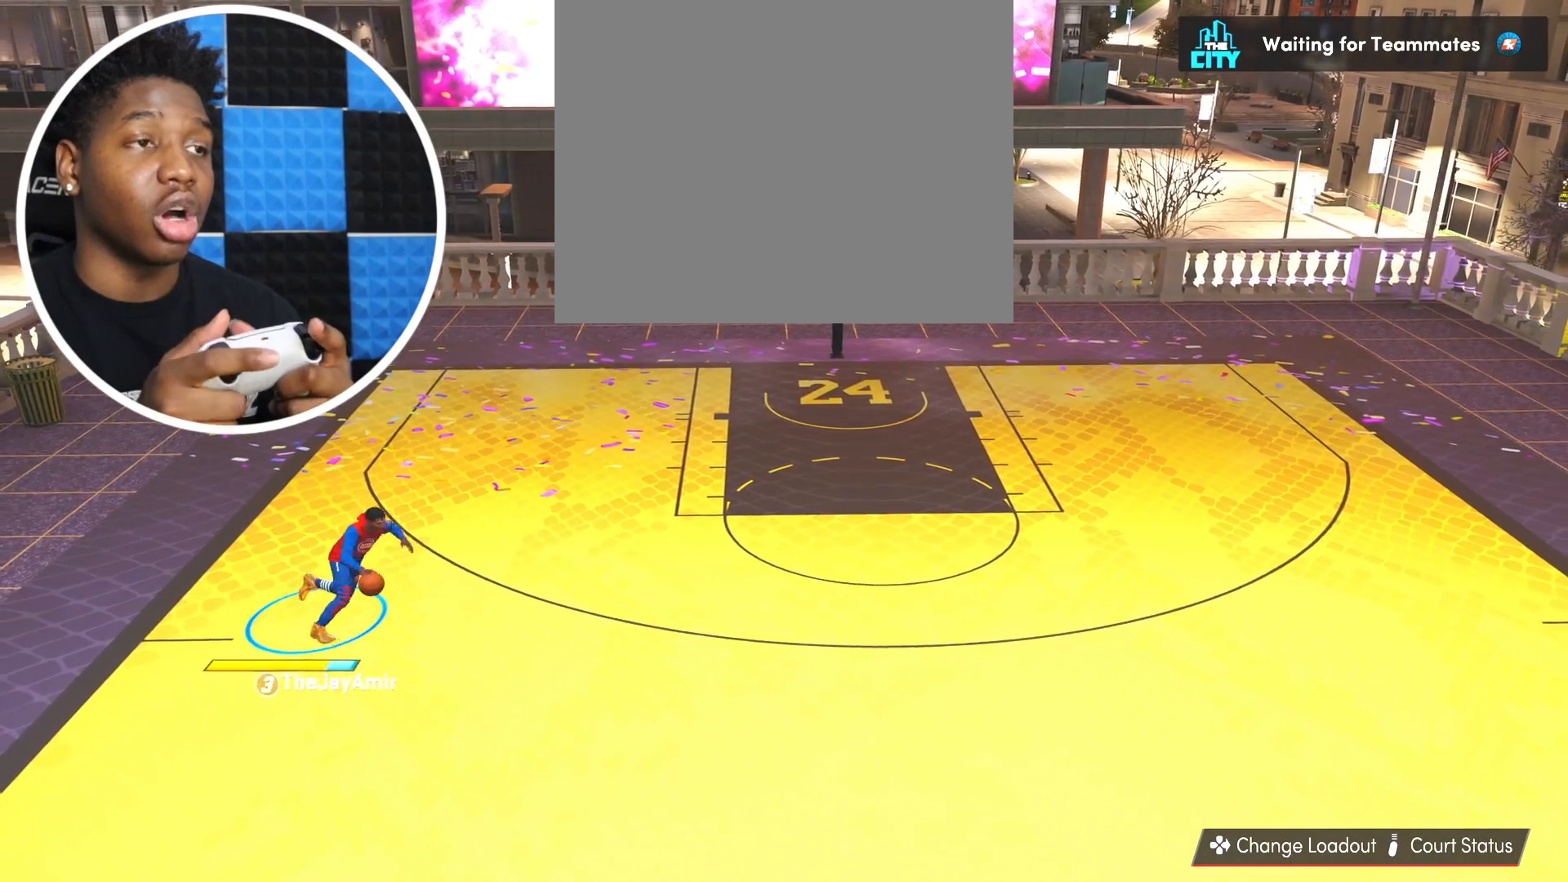
{"buttons": [], "left_stick": "center", "right_stick": "center", "events": []}
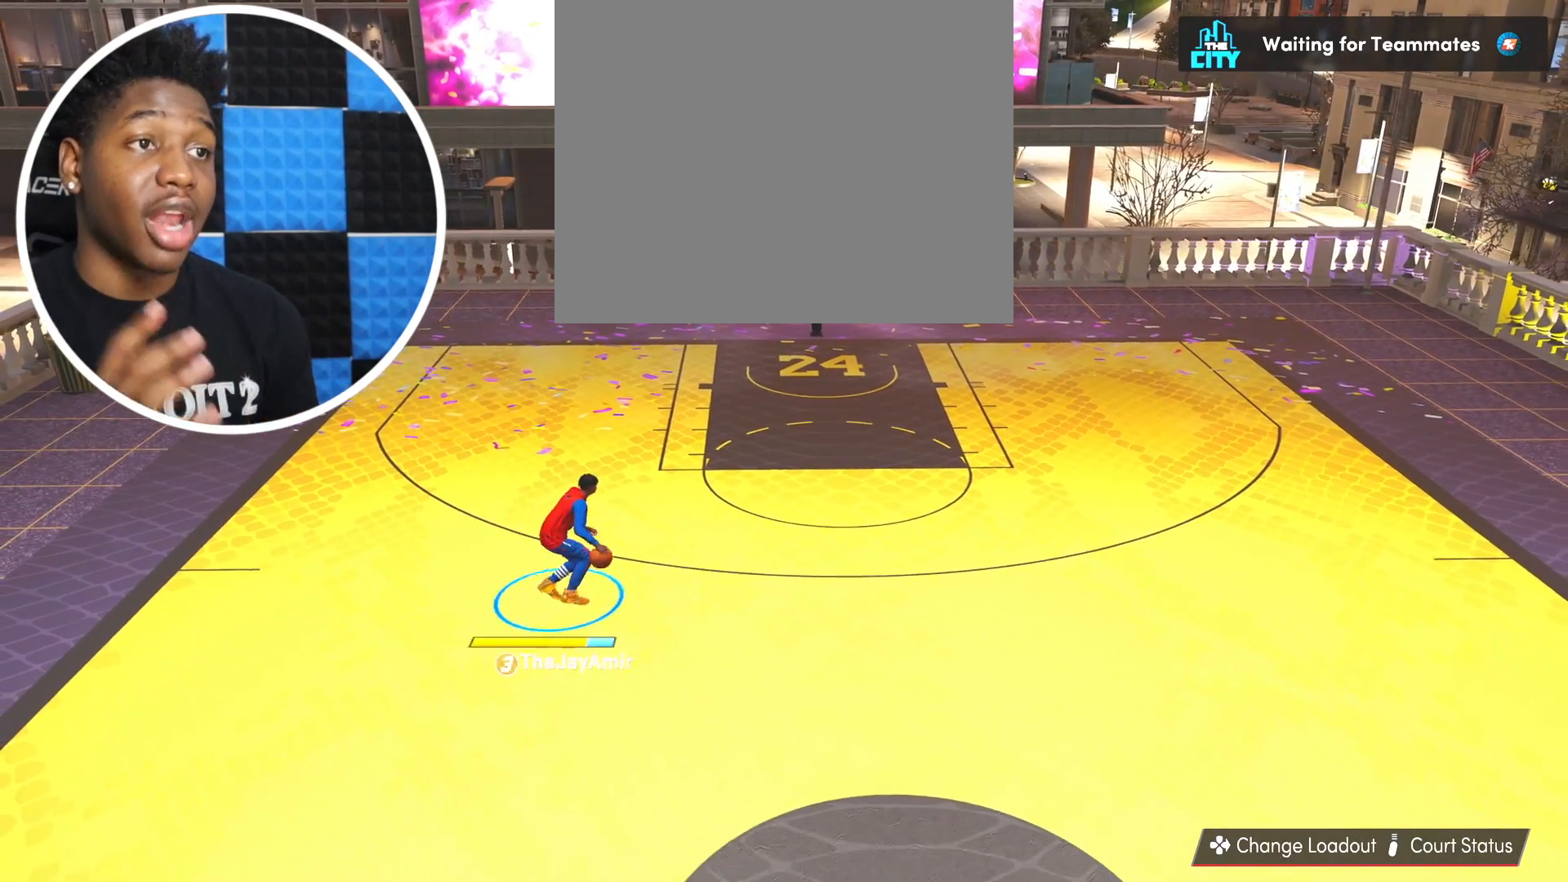
{"buttons": [], "left_stick": "center", "right_stick": "center", "events": []}
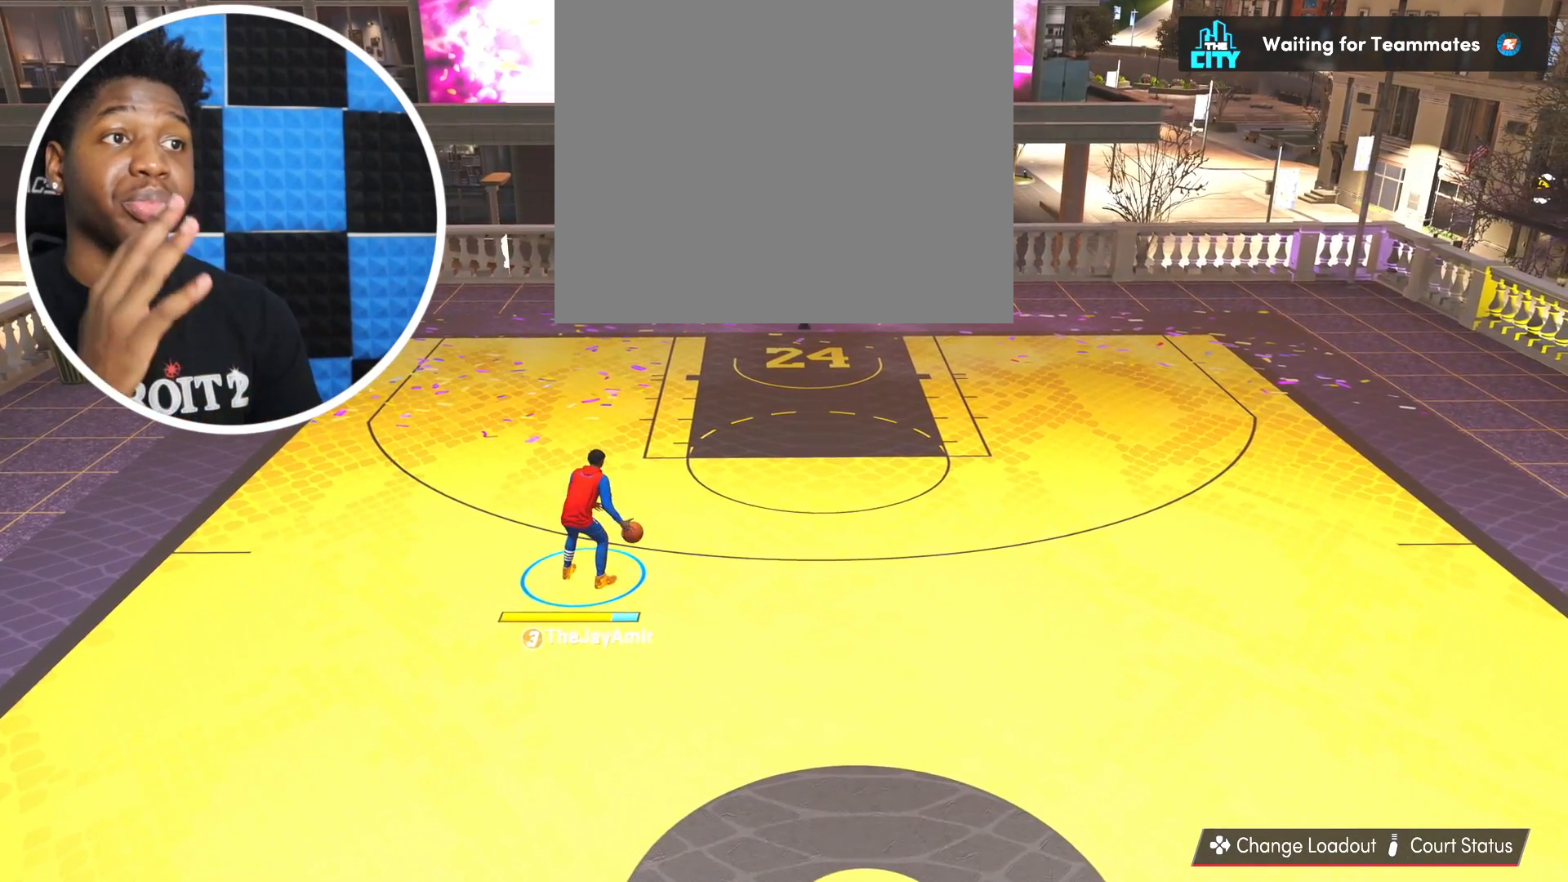
{"buttons": [], "left_stick": "center", "right_stick": "center", "events": []}